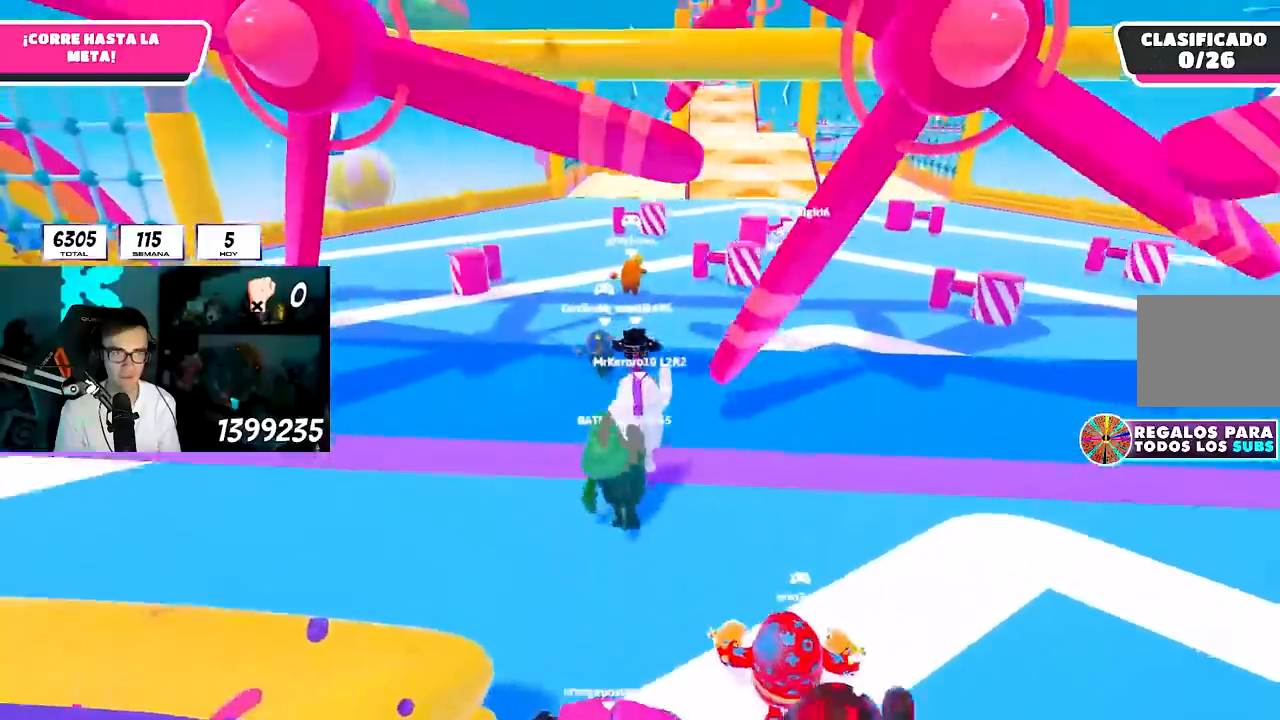
Gameplay with a controller (PlayStation layout); each line is a JSON object with the inputs held at the frame after it (dt_ms = milliseconds from this image to that frame). "button_events" lists button changes between this image and that frame as [ms after this image, input, new state], when the widget could be followed in between (sticks are given only as held states). Not read: L1 R1.
{"dt_ms": 500, "buttons": [], "left_stick": "up", "right_stick": "center", "button_events": [[50, "CROSS", "up"]]}
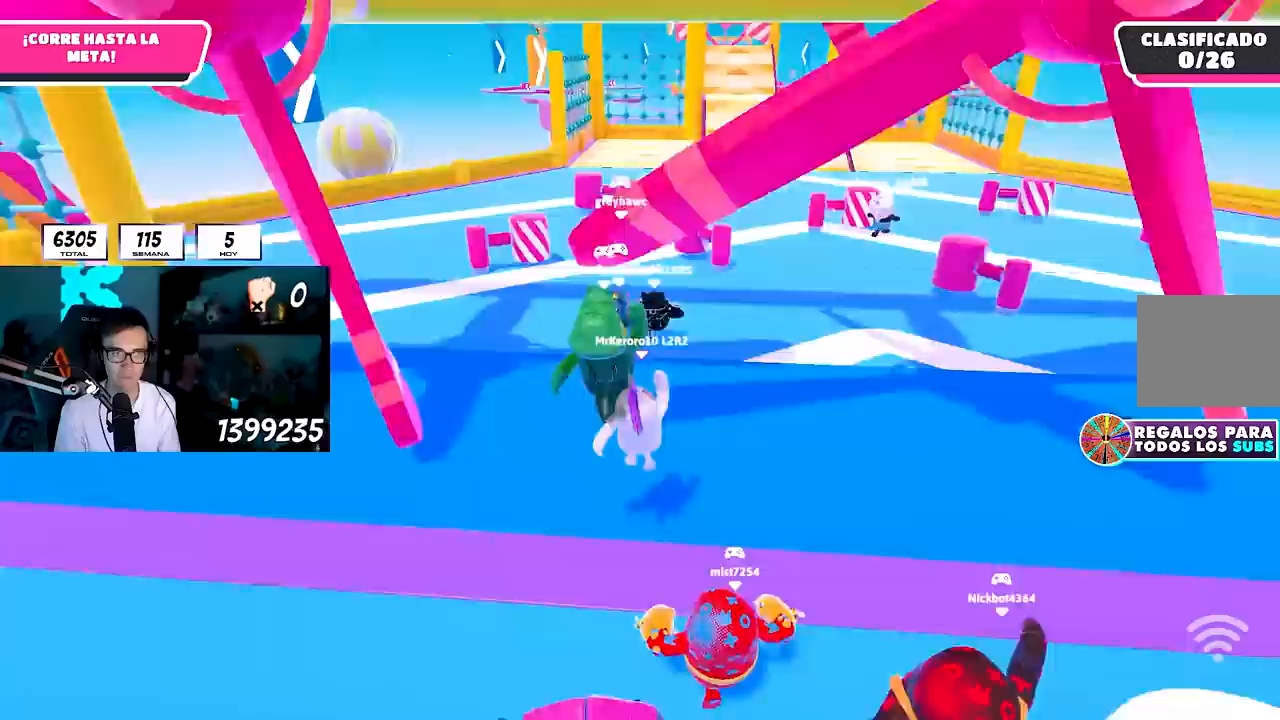
{"dt_ms": 500, "buttons": [], "left_stick": "up", "right_stick": "center", "button_events": []}
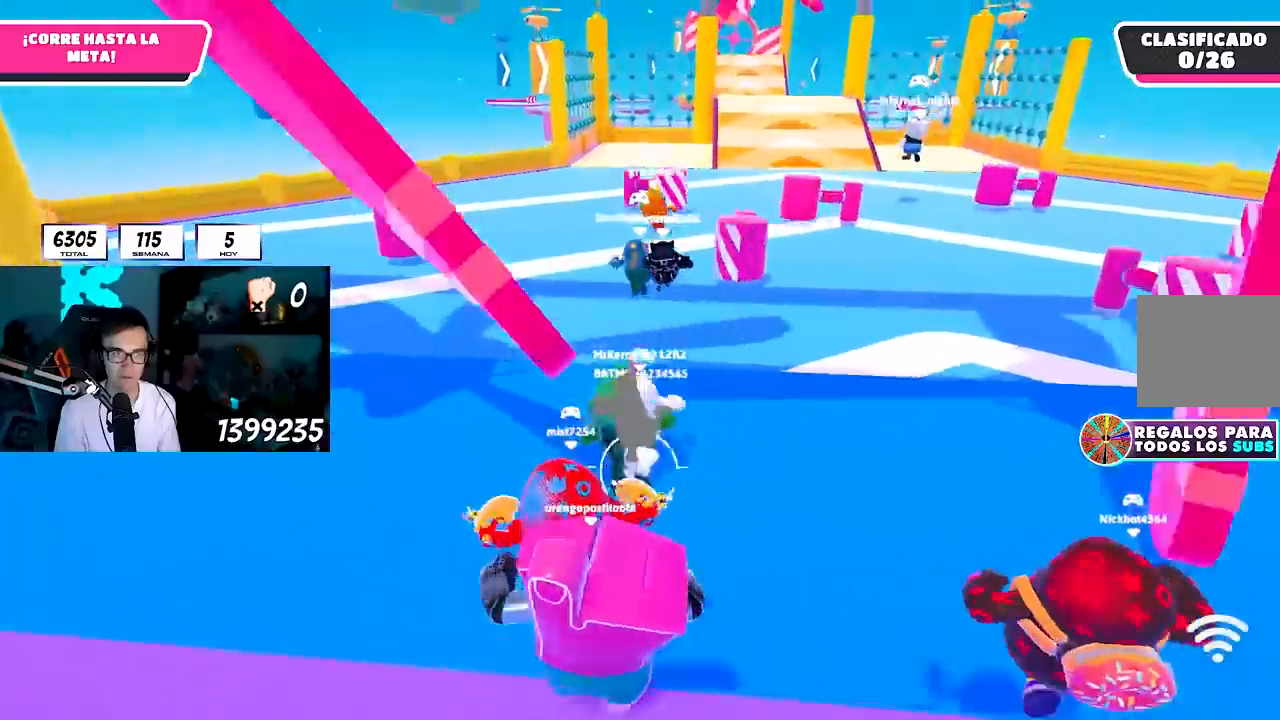
{"dt_ms": 500, "buttons": [], "left_stick": "up", "right_stick": "center", "button_events": []}
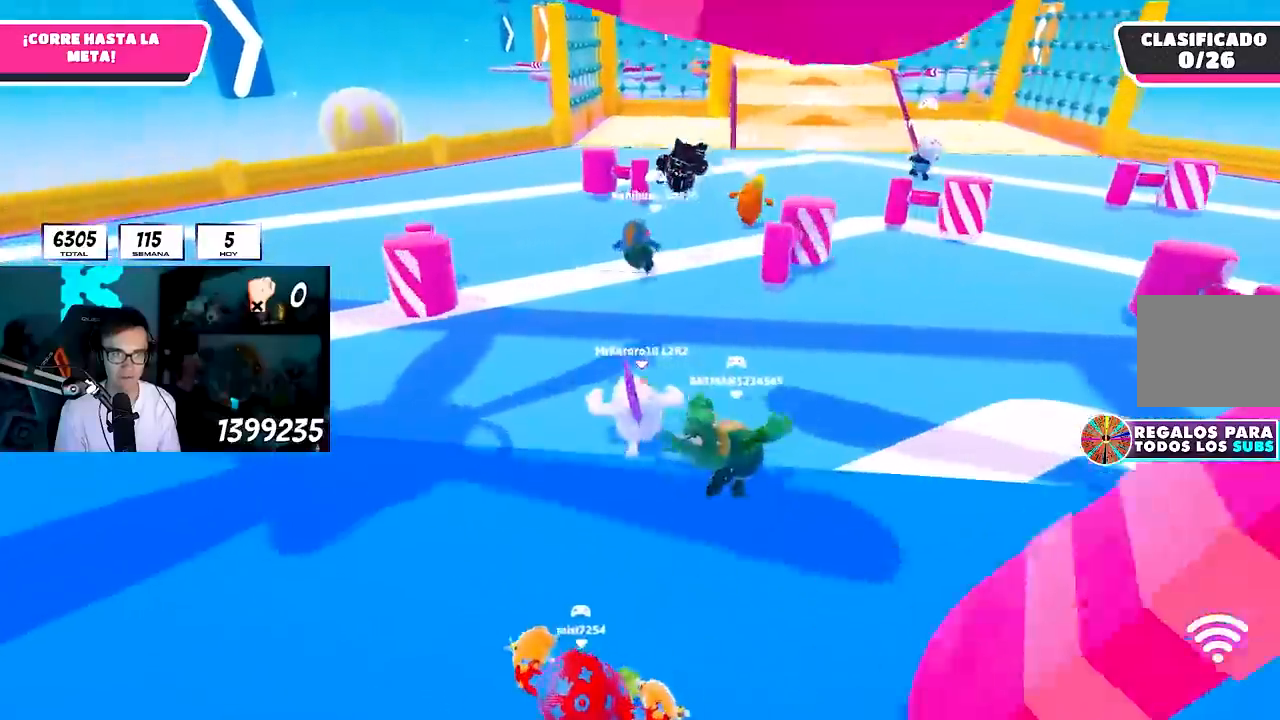
{"dt_ms": 500, "buttons": [], "left_stick": "up", "right_stick": "center", "button_events": []}
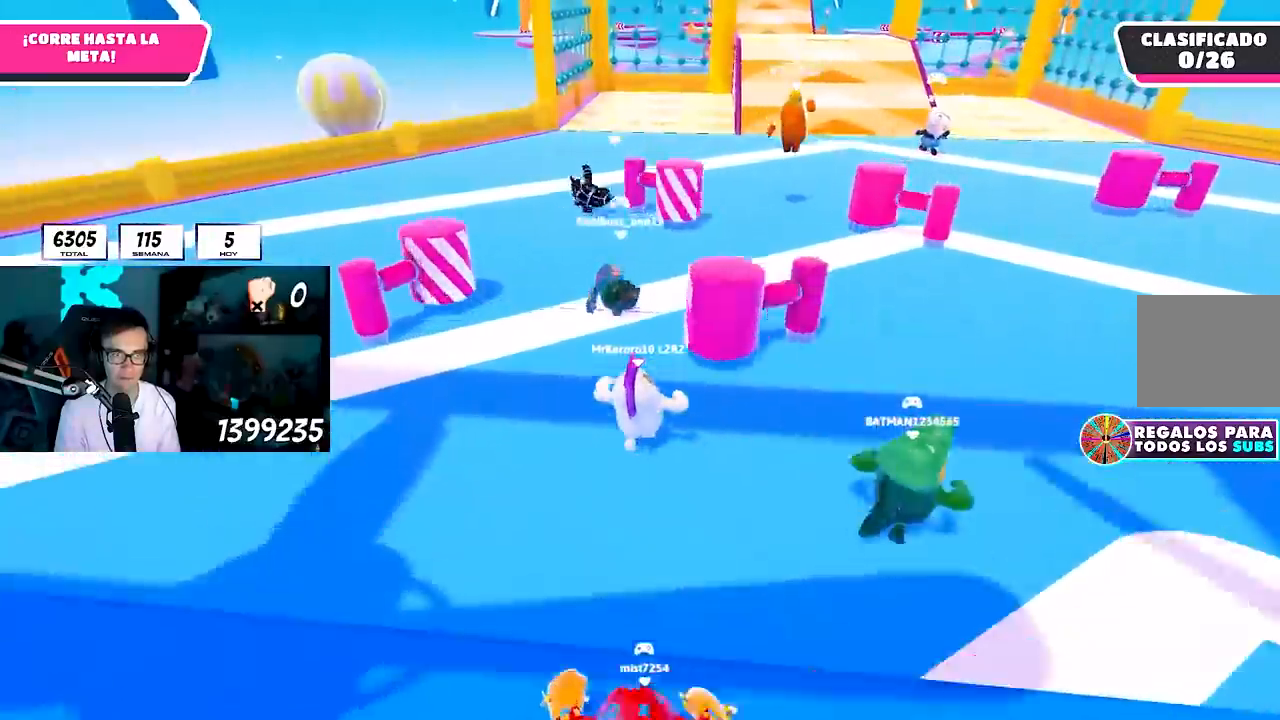
{"dt_ms": 500, "buttons": [], "left_stick": "up", "right_stick": "center", "button_events": []}
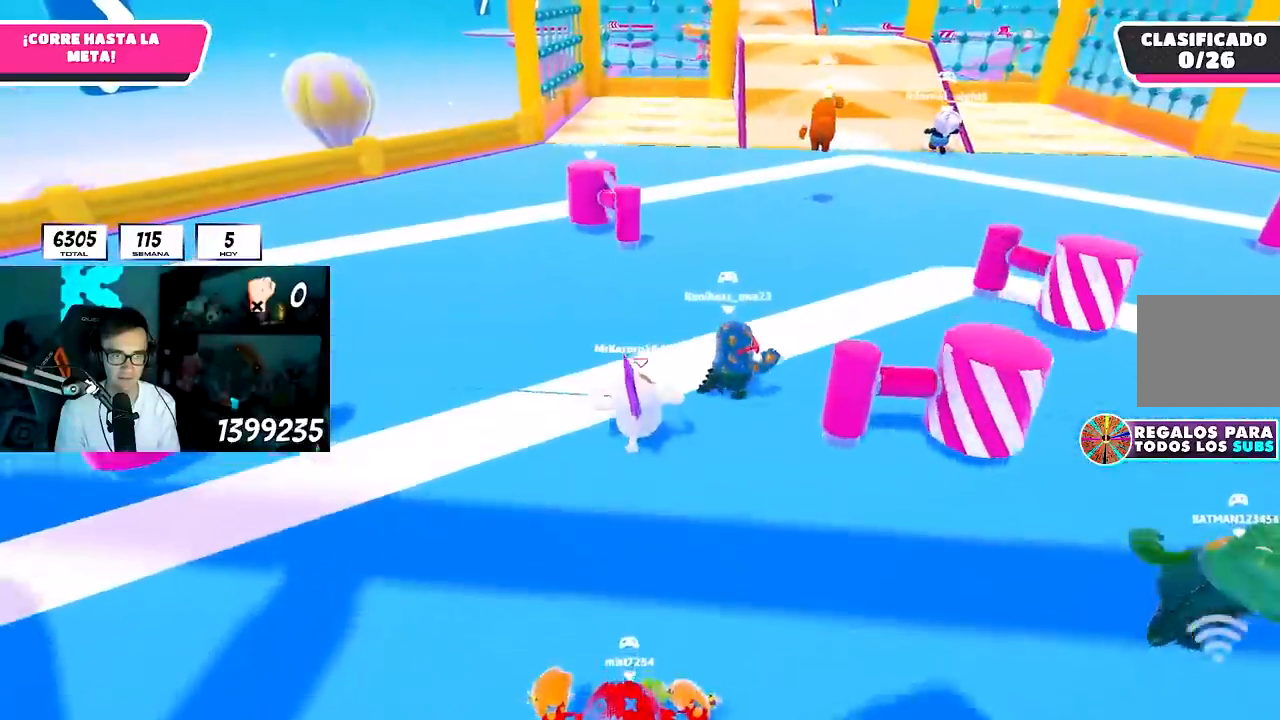
{"dt_ms": 1000, "buttons": [], "left_stick": "up", "right_stick": "up", "button_events": []}
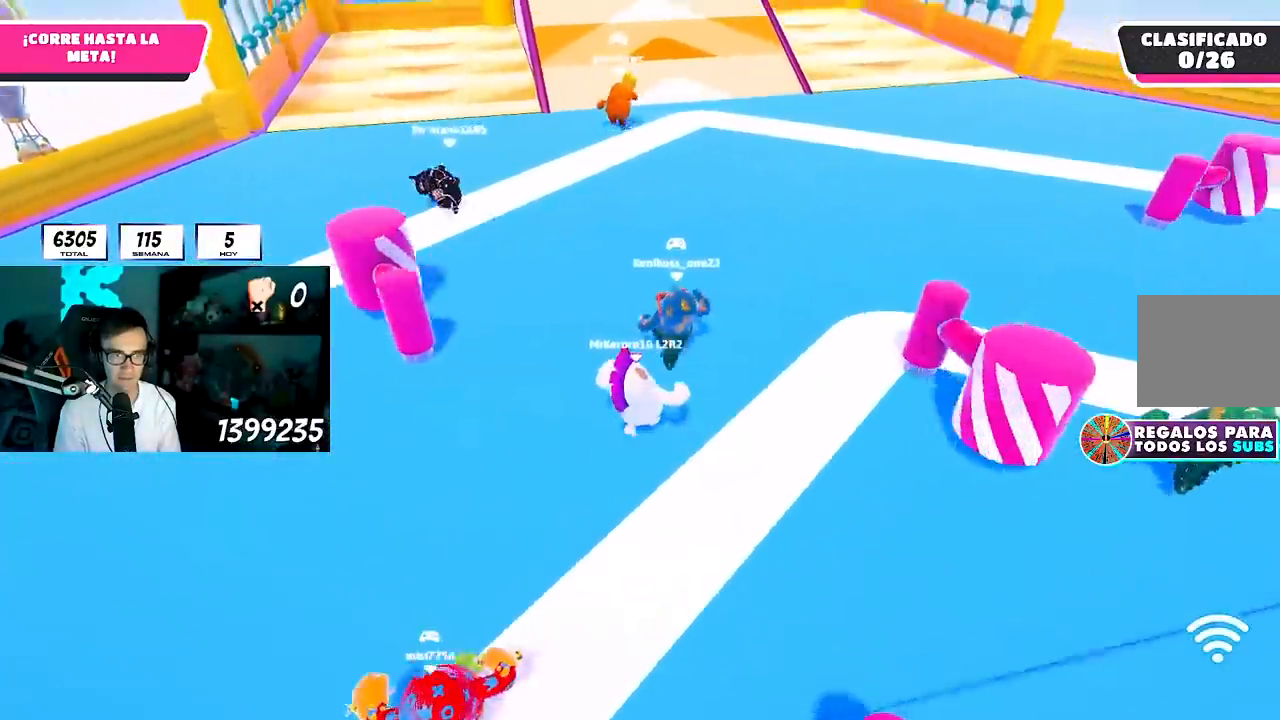
{"dt_ms": 500, "buttons": [], "left_stick": "up", "right_stick": "up", "button_events": []}
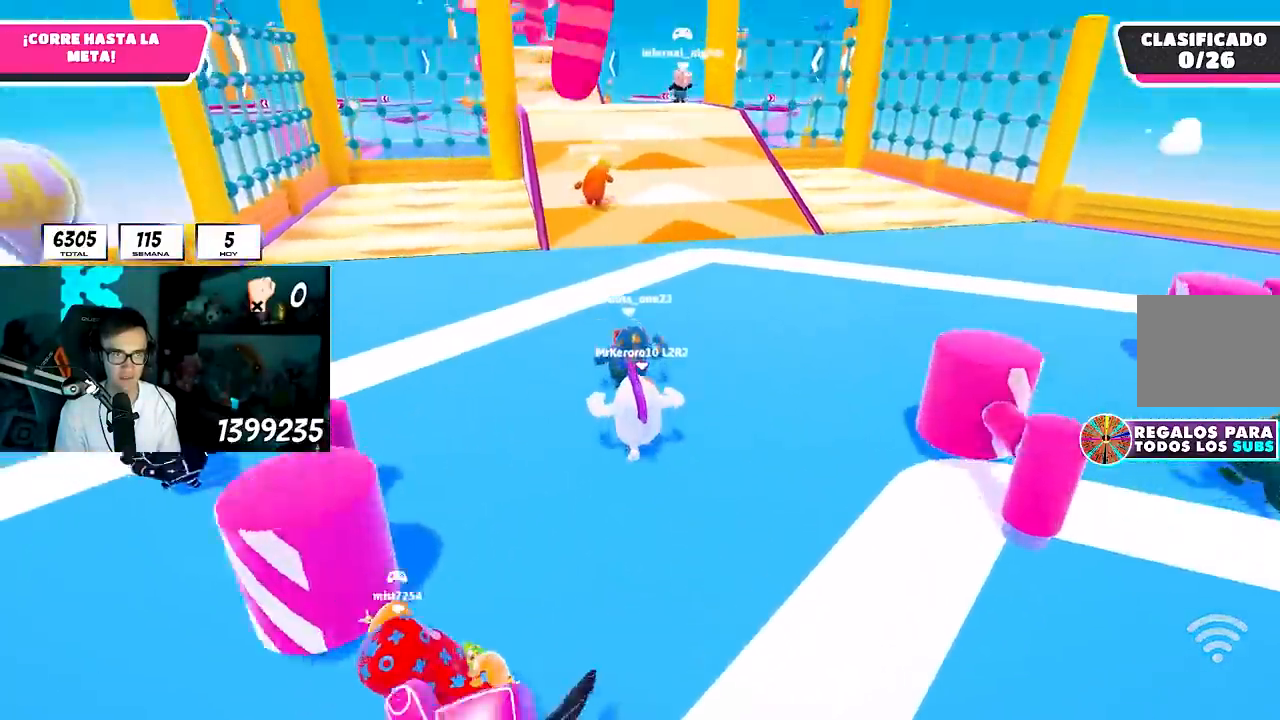
{"dt_ms": 500, "buttons": [], "left_stick": "up", "right_stick": "center", "button_events": [[300, "L2", "down"], [383, "L2", "up"]]}
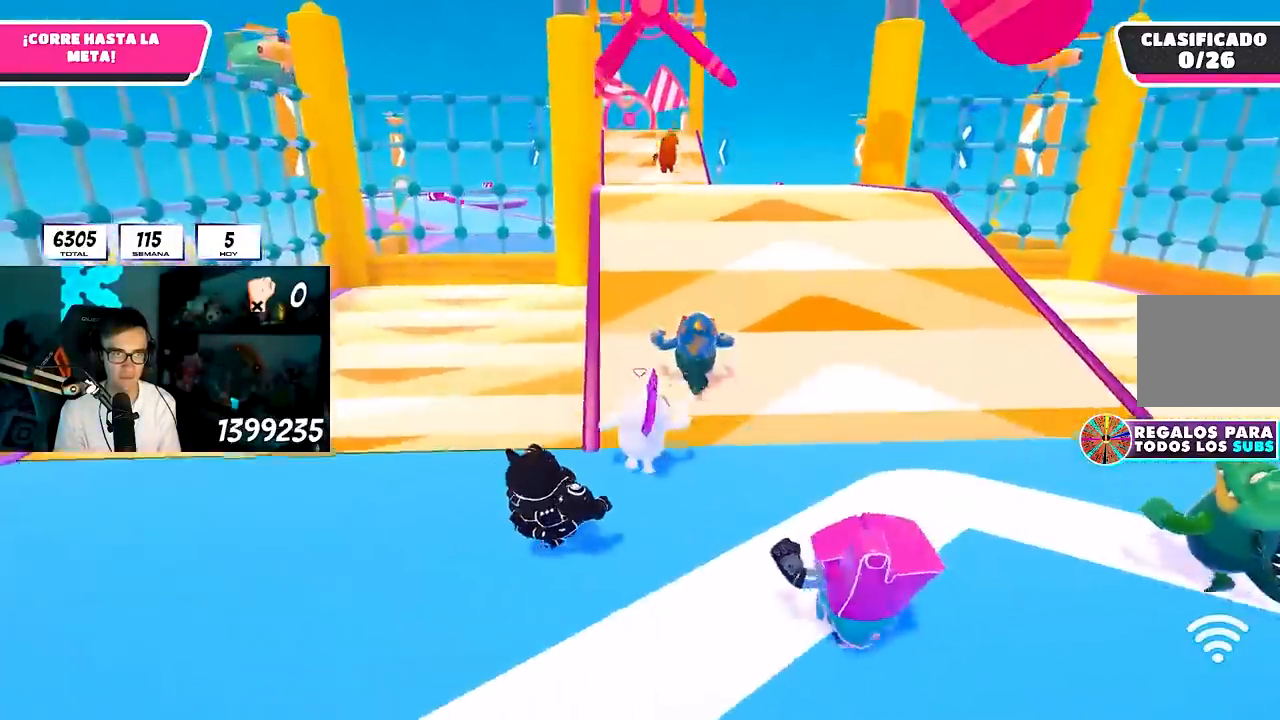
{"dt_ms": 500, "buttons": [], "left_stick": "up", "right_stick": "center", "button_events": []}
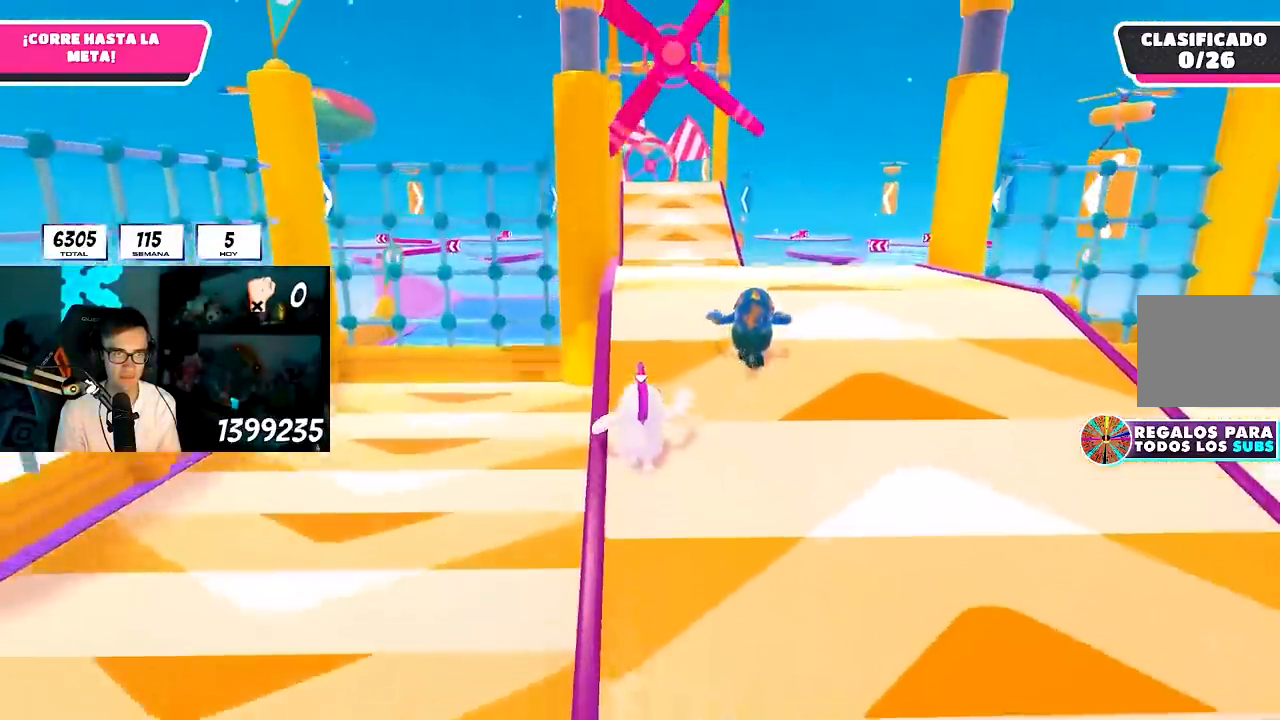
{"dt_ms": 1000, "buttons": [], "left_stick": "up", "right_stick": "center", "button_events": []}
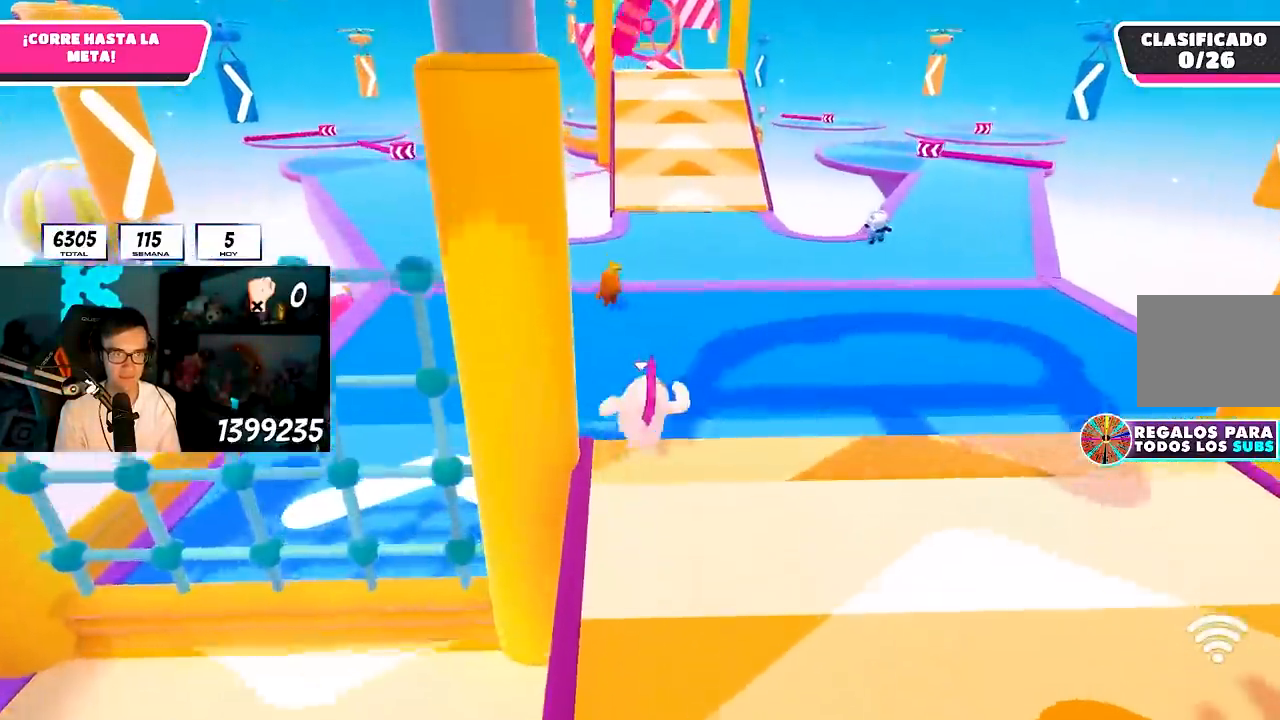
{"dt_ms": 500, "buttons": [], "left_stick": "up", "right_stick": "center", "button_events": [[17, "CROSS", "down"], [433, "CROSS", "up"]]}
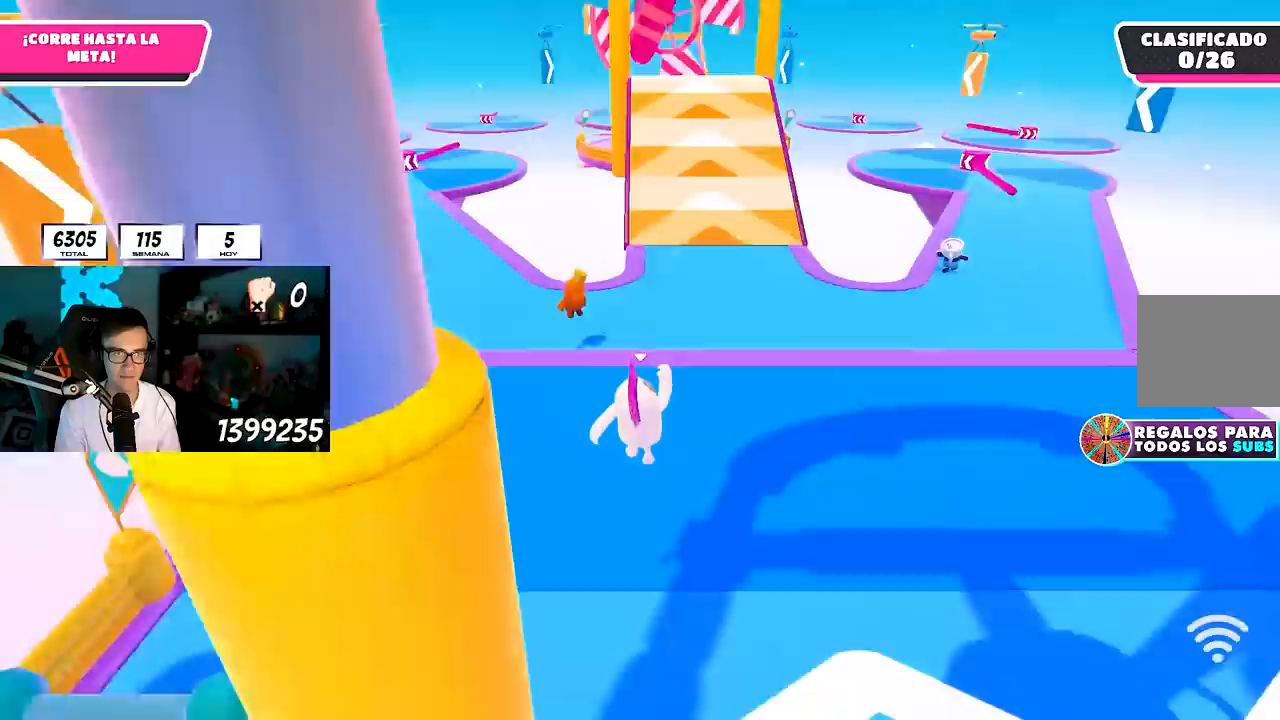
{"dt_ms": 1000, "buttons": [], "left_stick": "up", "right_stick": "center", "button_events": []}
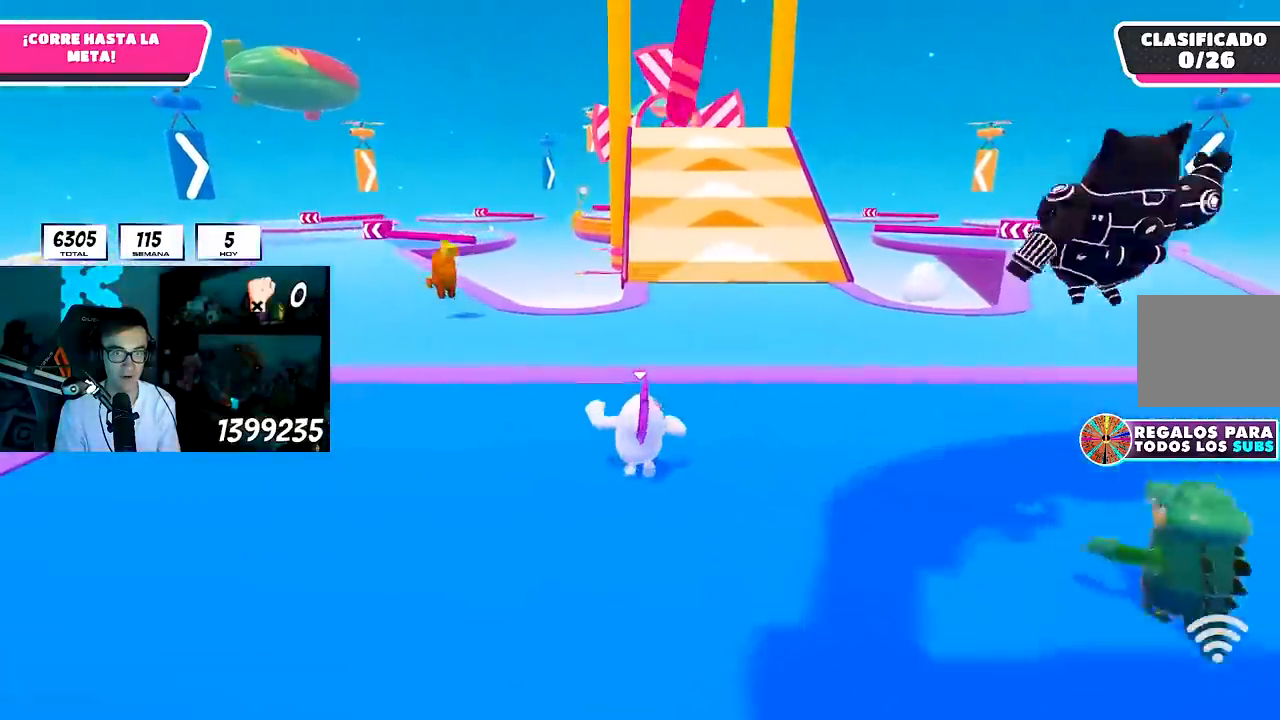
{"dt_ms": 500, "buttons": ["CROSS"], "left_stick": "up", "right_stick": "center", "button_events": [[300, "CROSS", "down"]]}
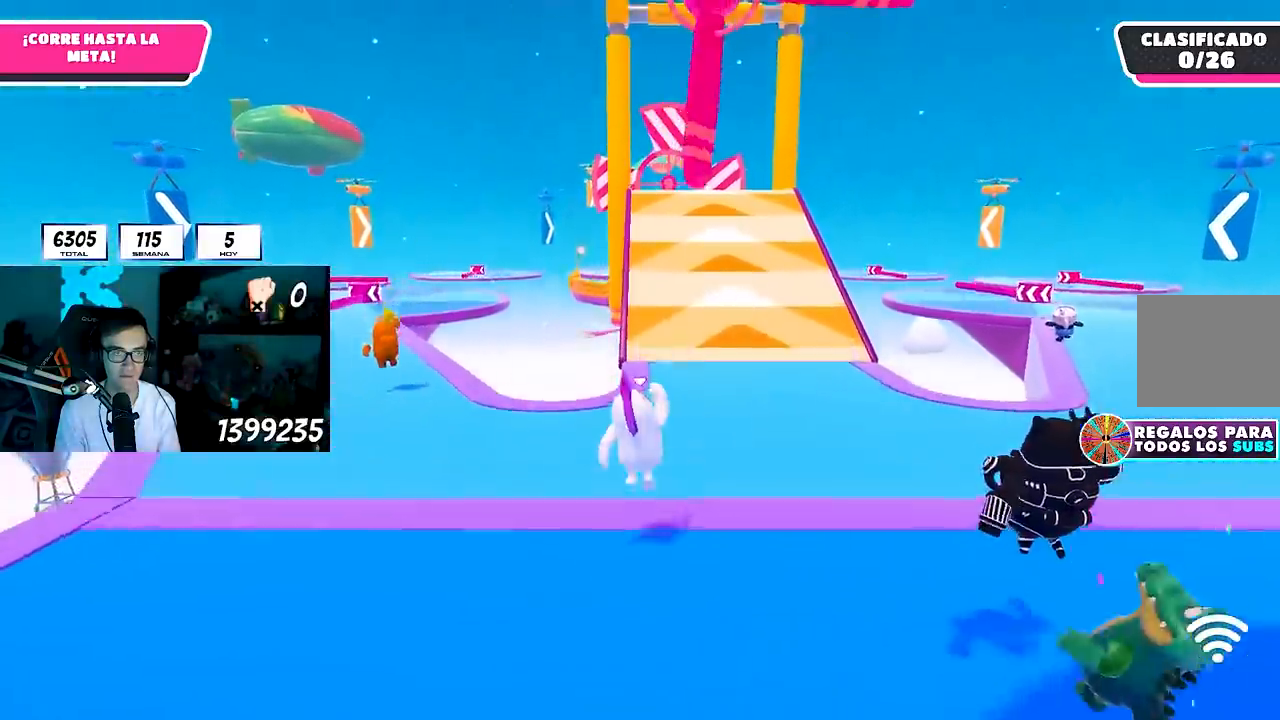
{"dt_ms": 500, "buttons": [], "left_stick": "up", "right_stick": "center", "button_events": [[17, "CROSS", "up"]]}
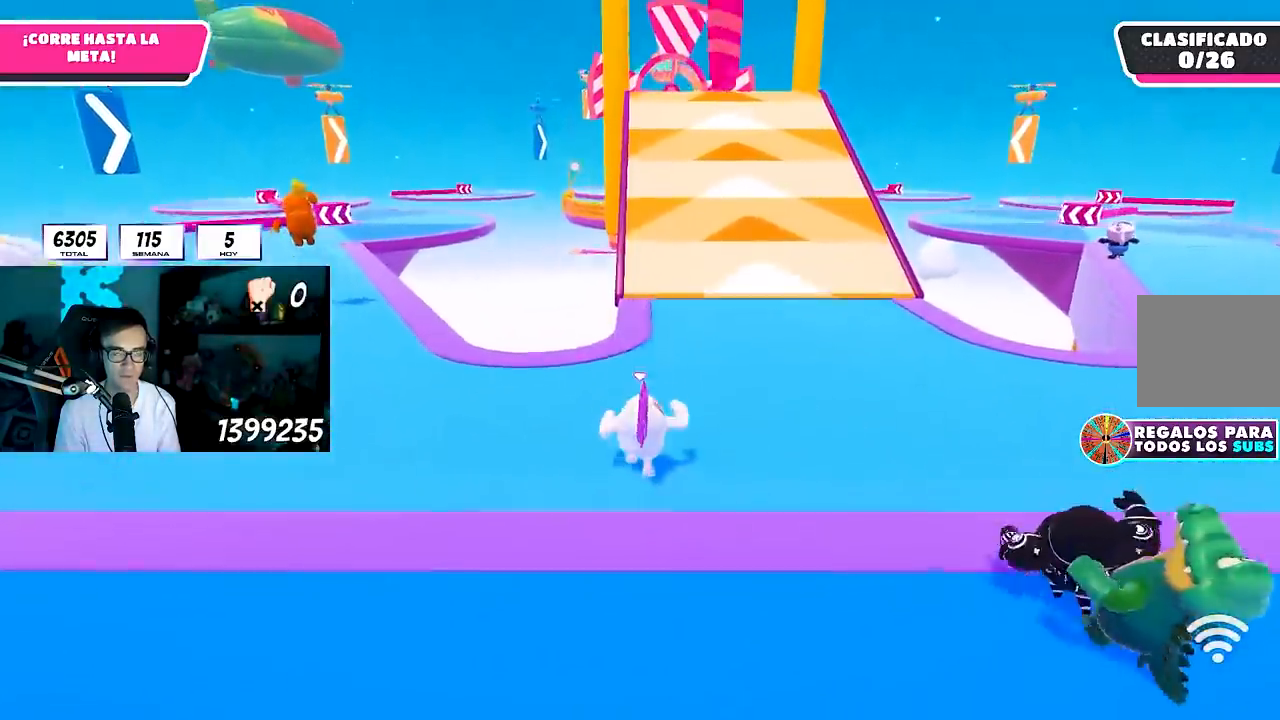
{"dt_ms": 500, "buttons": [], "left_stick": "up", "right_stick": "center", "button_events": []}
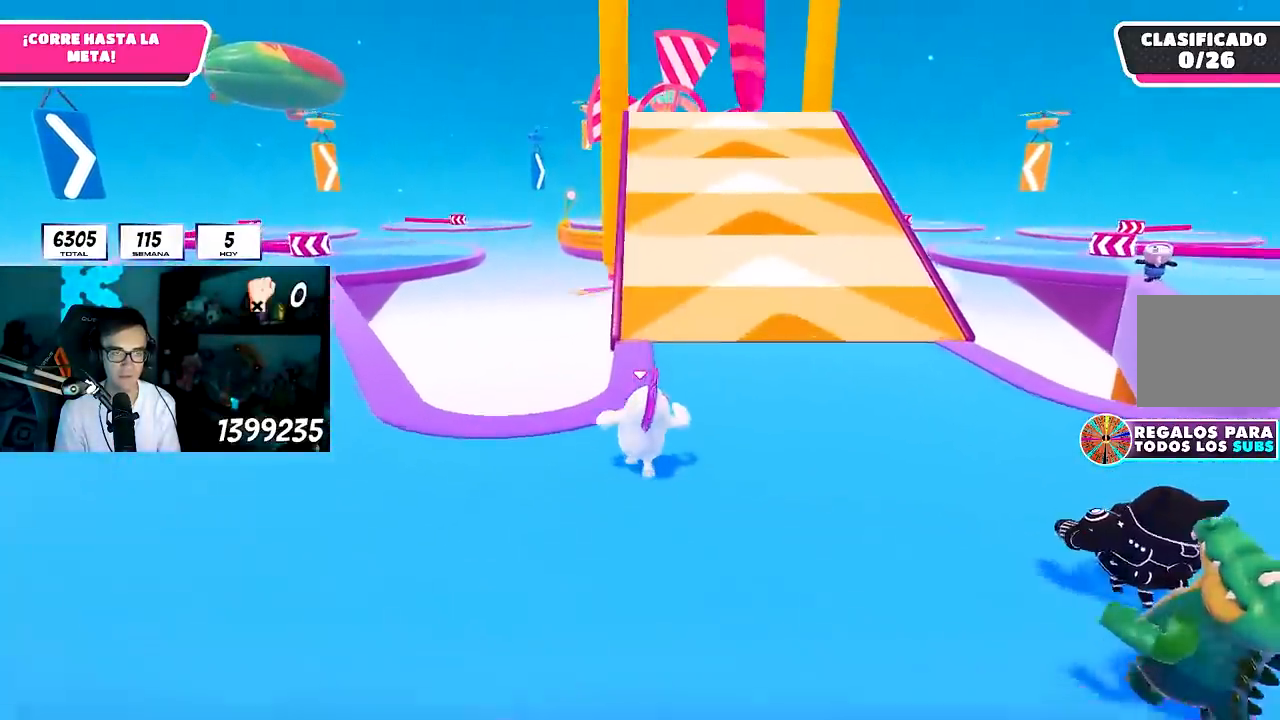
{"dt_ms": 500, "buttons": [], "left_stick": "up", "right_stick": "center", "button_events": []}
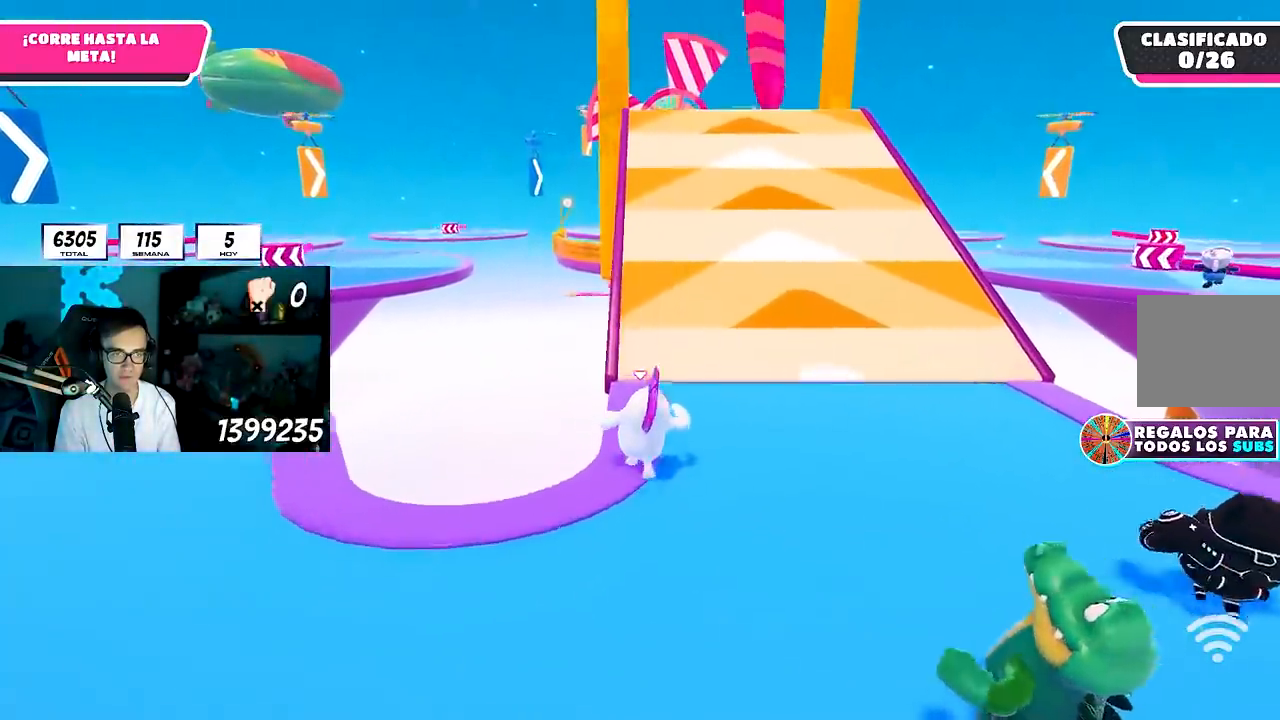
{"dt_ms": 500, "buttons": [], "left_stick": "up", "right_stick": "center", "button_events": []}
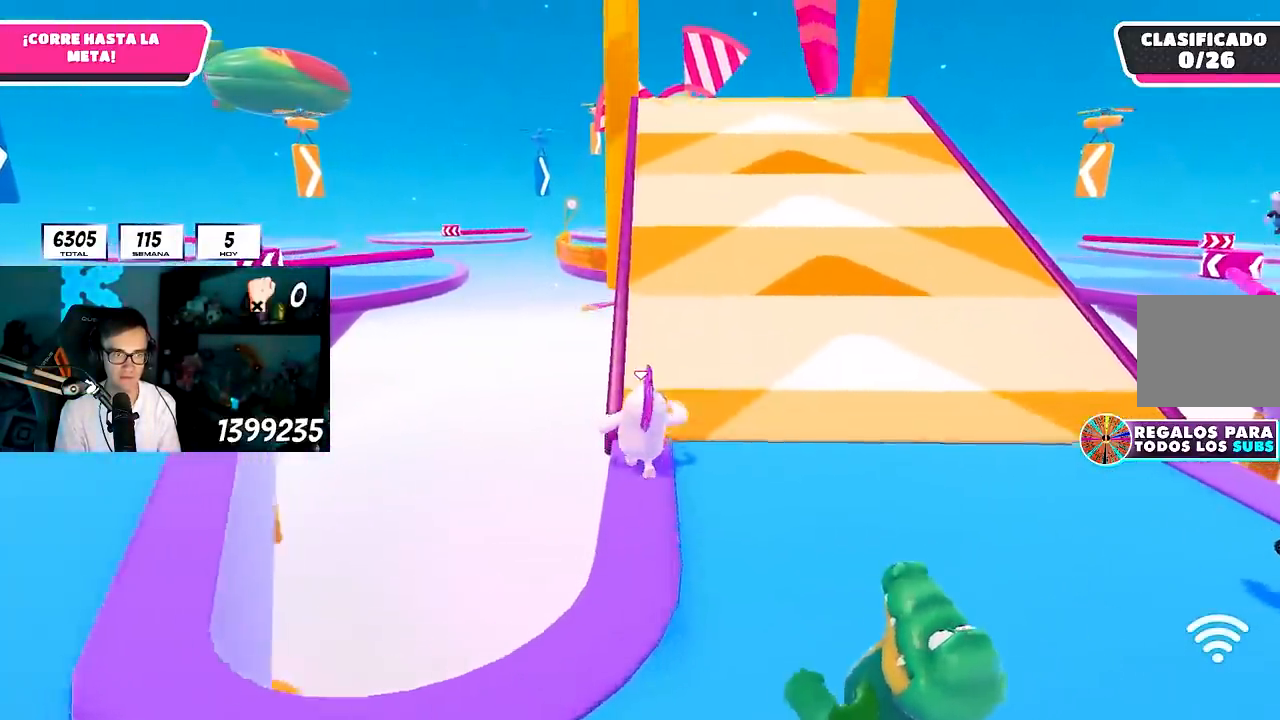
{"dt_ms": 500, "buttons": [], "left_stick": "up", "right_stick": "center", "button_events": []}
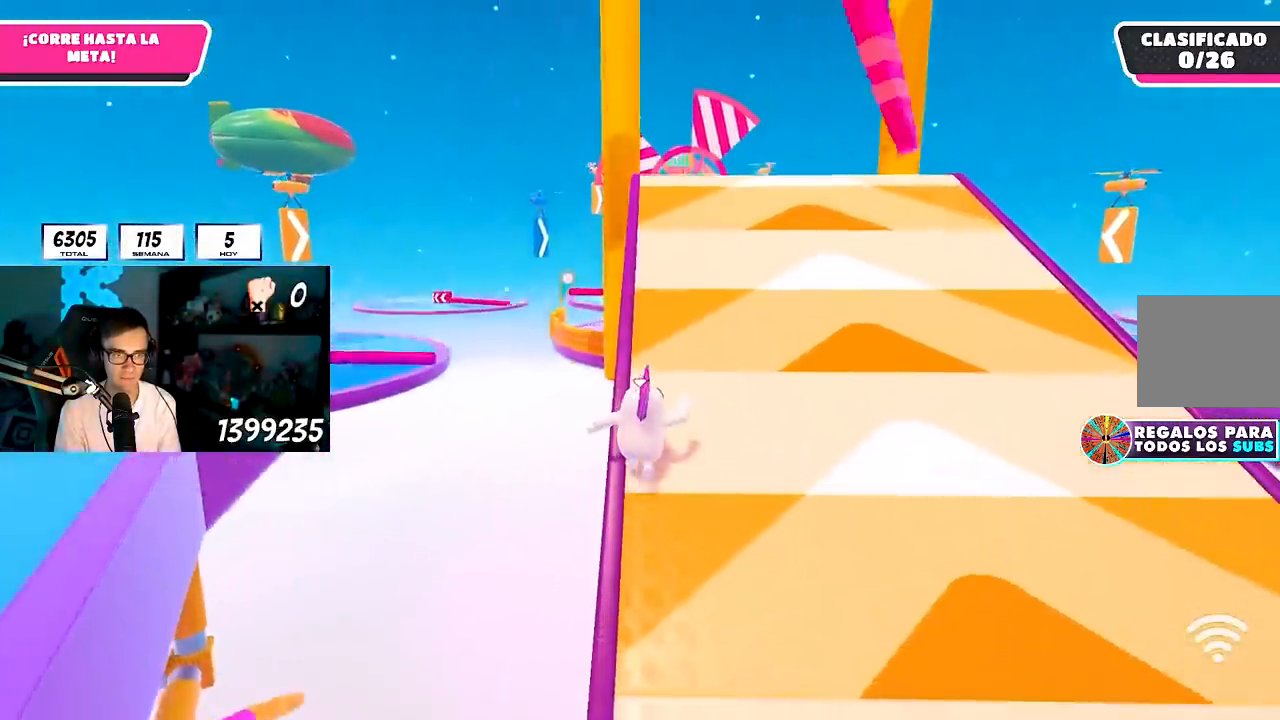
{"dt_ms": 500, "buttons": [], "left_stick": "up", "right_stick": "center", "button_events": []}
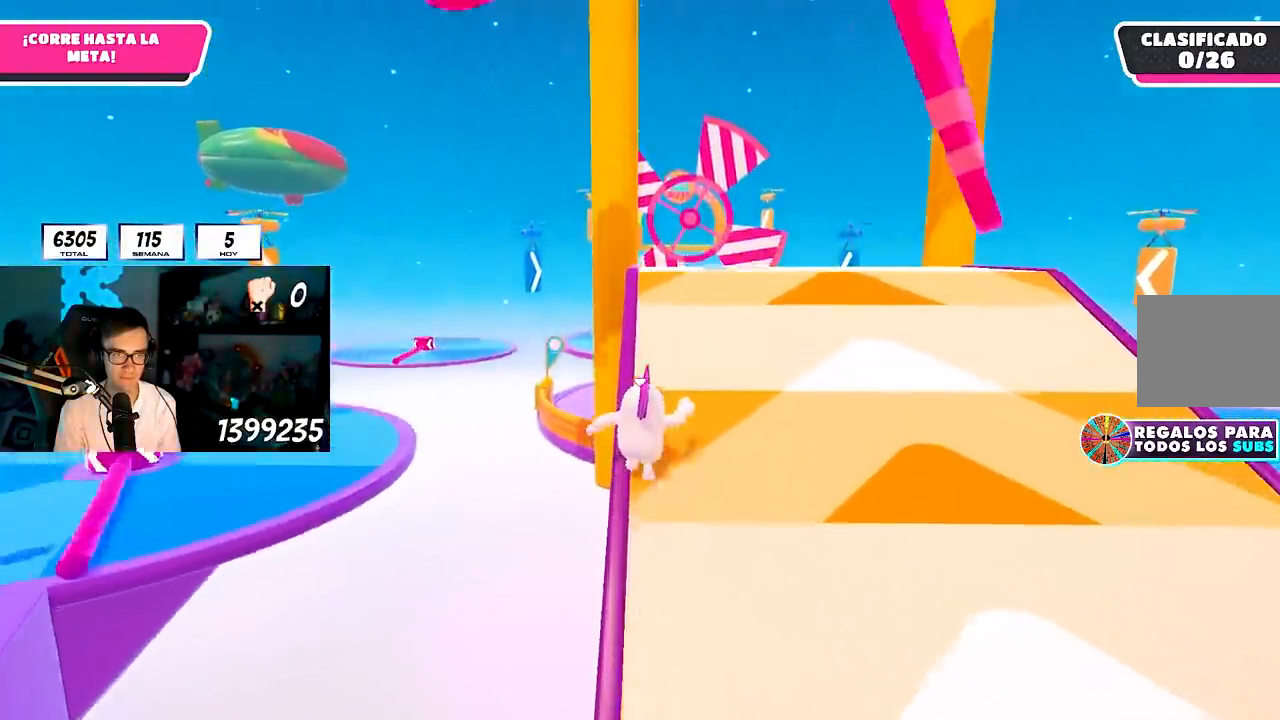
{"dt_ms": 500, "buttons": [], "left_stick": "up", "right_stick": "center", "button_events": [[100, "CROSS", "down"], [217, "CROSS", "up"], [317, "SQUARE", "down"], [450, "SQUARE", "up"]]}